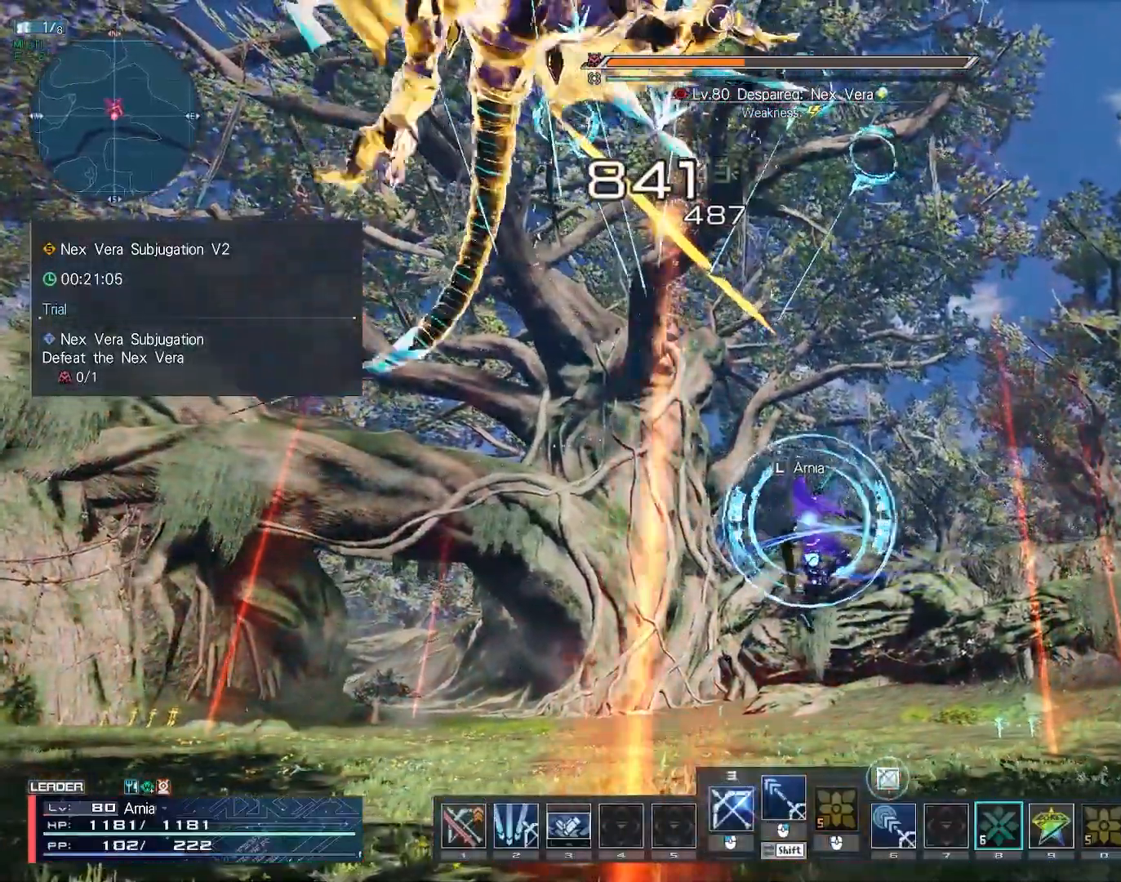
Gameplay with keyboard and mouse; each line is a JSON object with the keys and mouse buttons held at the frame after it. "events" lists presses ("down") and releases ("up") of "1", "2", "3", "4", "5", "6", "7", "9", "a", "b", "c", "d", "e", "q", "s", "shift", "space", "tab", "w", "x", "z", "mouse_left", "mouse_wheel", "mouse_right" and "mouse_mb4" between this image and that frame as [ms after this image, input, new state], when the widget could be followed in between. "mouse_left", "mouse_wheel", "mouse_right", "mouse_mb4" = the "left", "wheel", "right", "mb4" buttons of the "mouse" list. No other keys are recorded. "wheel" means that the mouse wheel is clicked or scrolled. Mouse movement is not recorded.
{"keys": ["d"], "mouse": [], "events": [[17, "c", "down"], [83, "c", "up"], [183, "c", "down"], [250, "c", "up"], [267, "c", "down"], [500, "c", "up"]]}
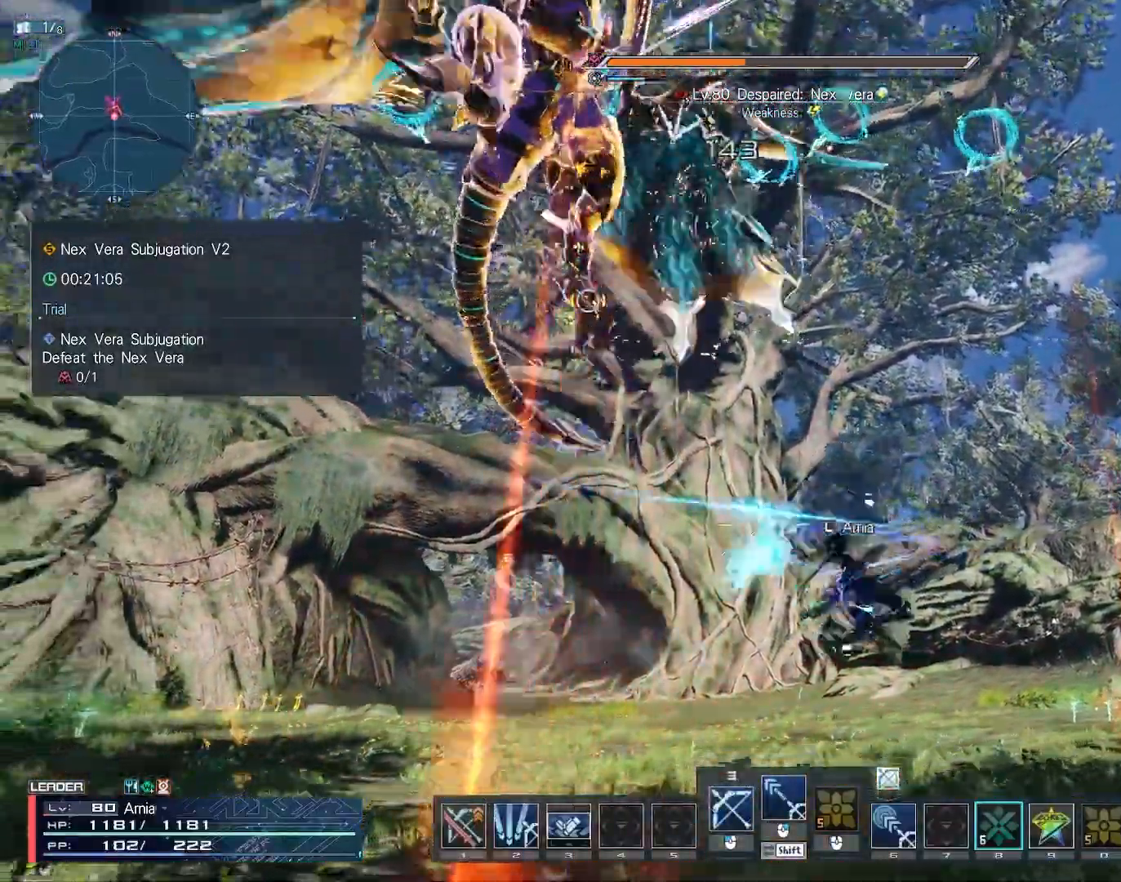
{"keys": ["w"], "mouse": [], "events": [[17, "q", "down"], [67, "d", "up"], [117, "w", "down"], [150, "q", "up"], [233, "mouse_left", "down"], [317, "mouse_left", "up"], [383, "mouse_left", "down"], [450, "mouse_left", "up"]]}
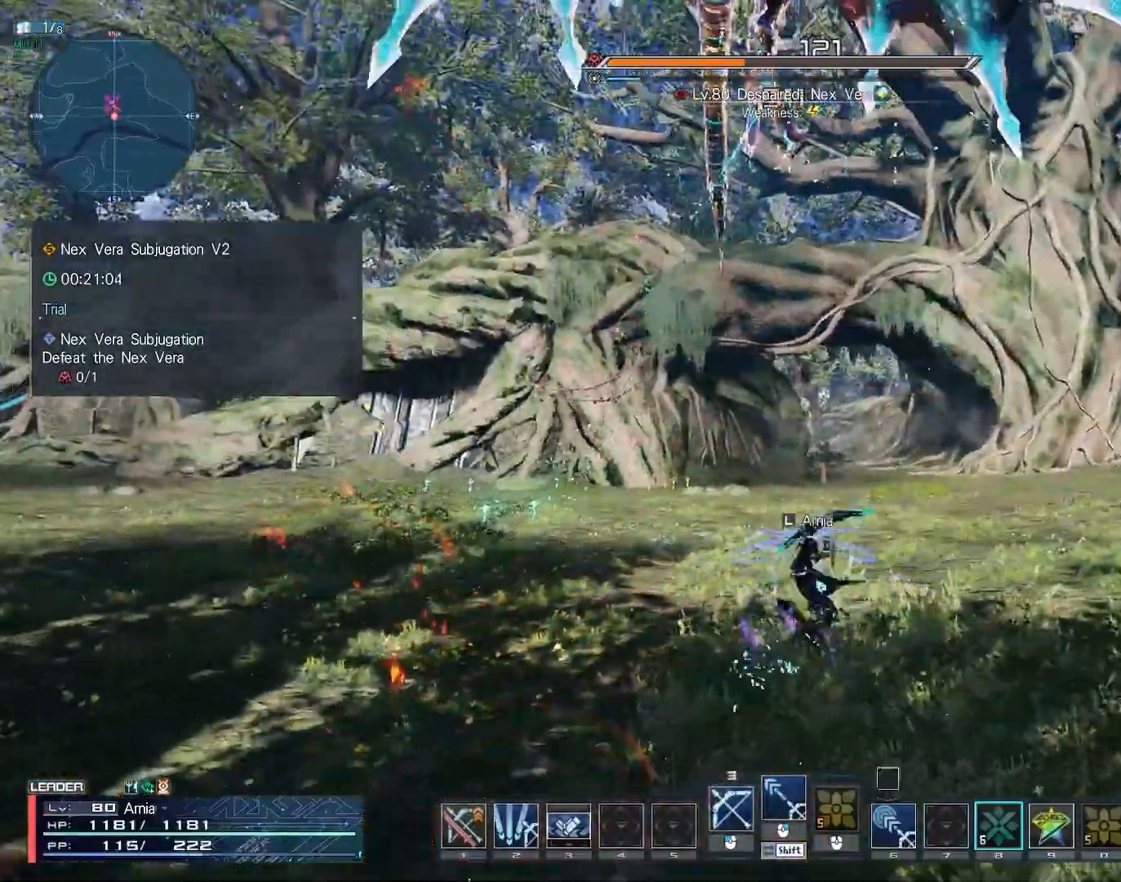
{"keys": ["1", "w"], "mouse": [], "events": [[50, "1", "down"], [117, "1", "up"], [183, "1", "down"], [250, "1", "up"], [317, "1", "down"], [383, "1", "up"], [433, "1", "down"]]}
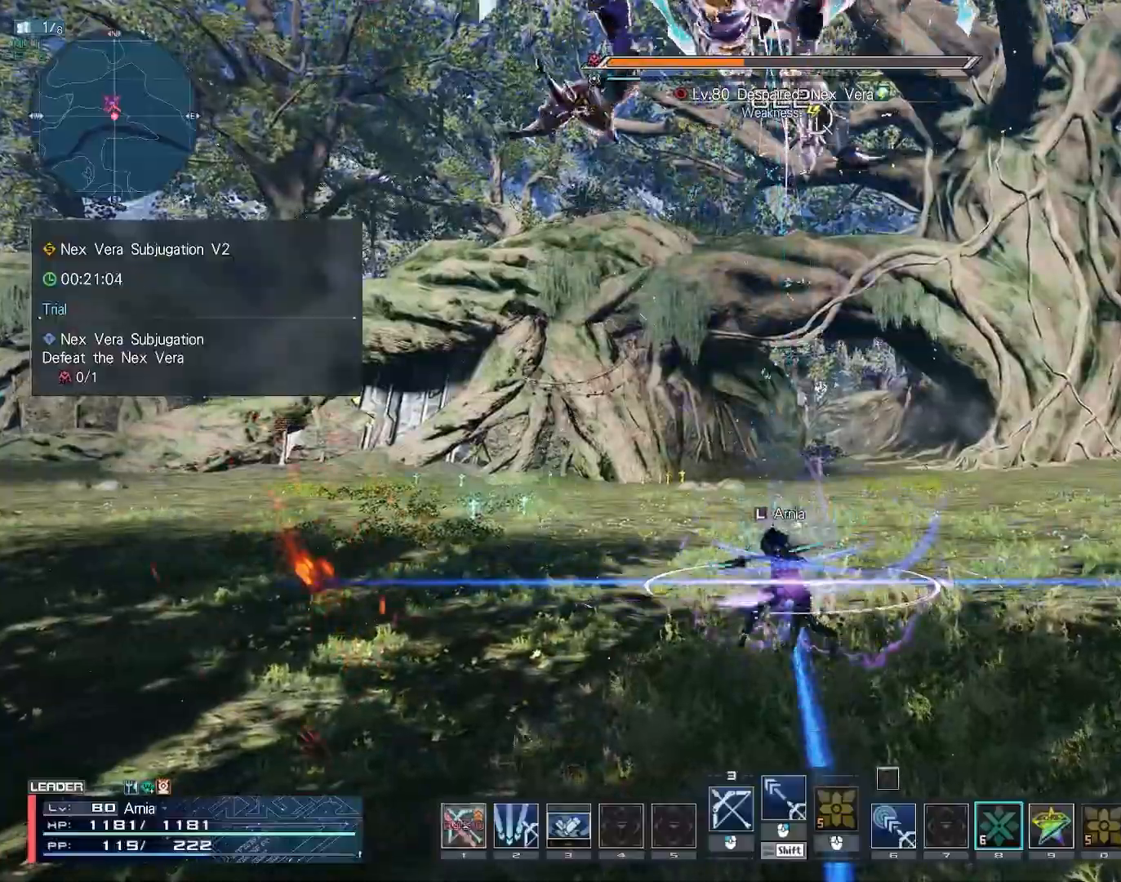
{"keys": [], "mouse": [], "events": [[67, "1", "up"], [133, "z", "down"], [183, "w", "up"], [217, "z", "up"], [433, "1", "down"], [500, "1", "up"]]}
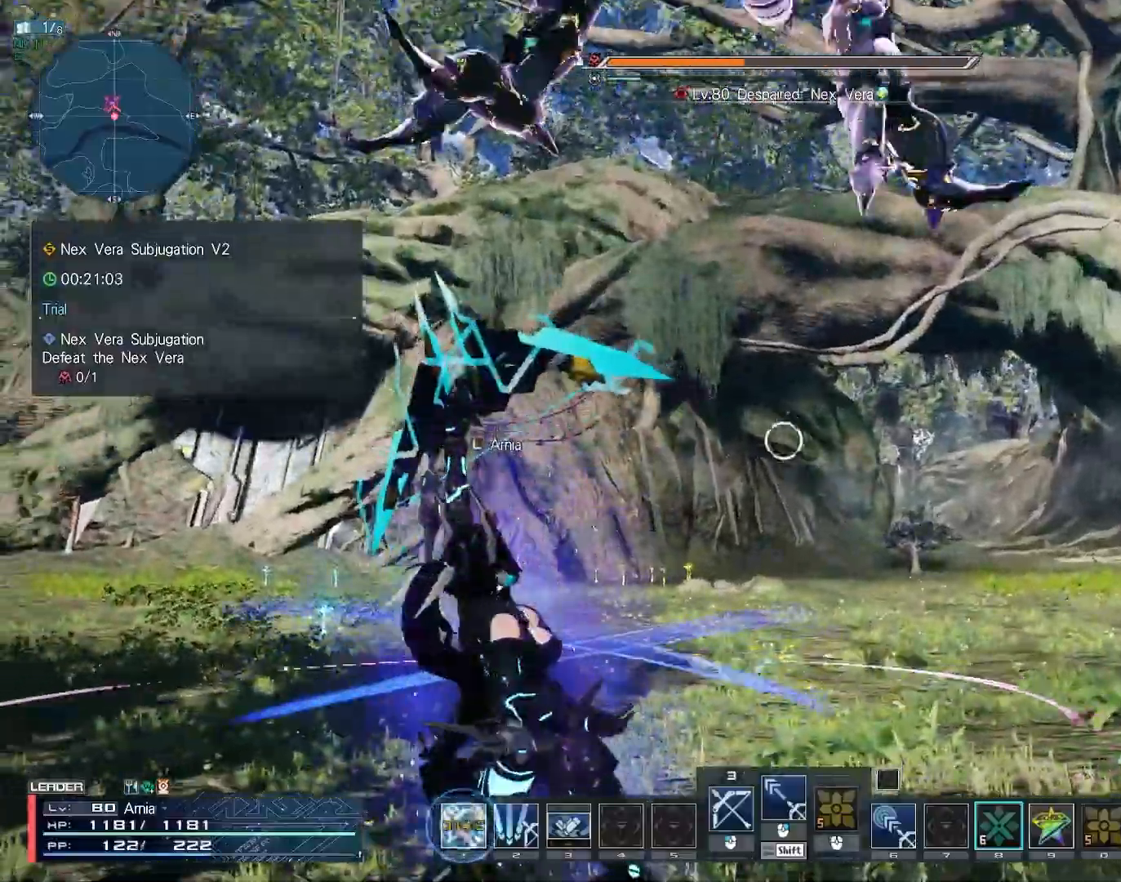
{"keys": [], "mouse": [], "events": [[67, "1", "down"], [117, "1", "up"]]}
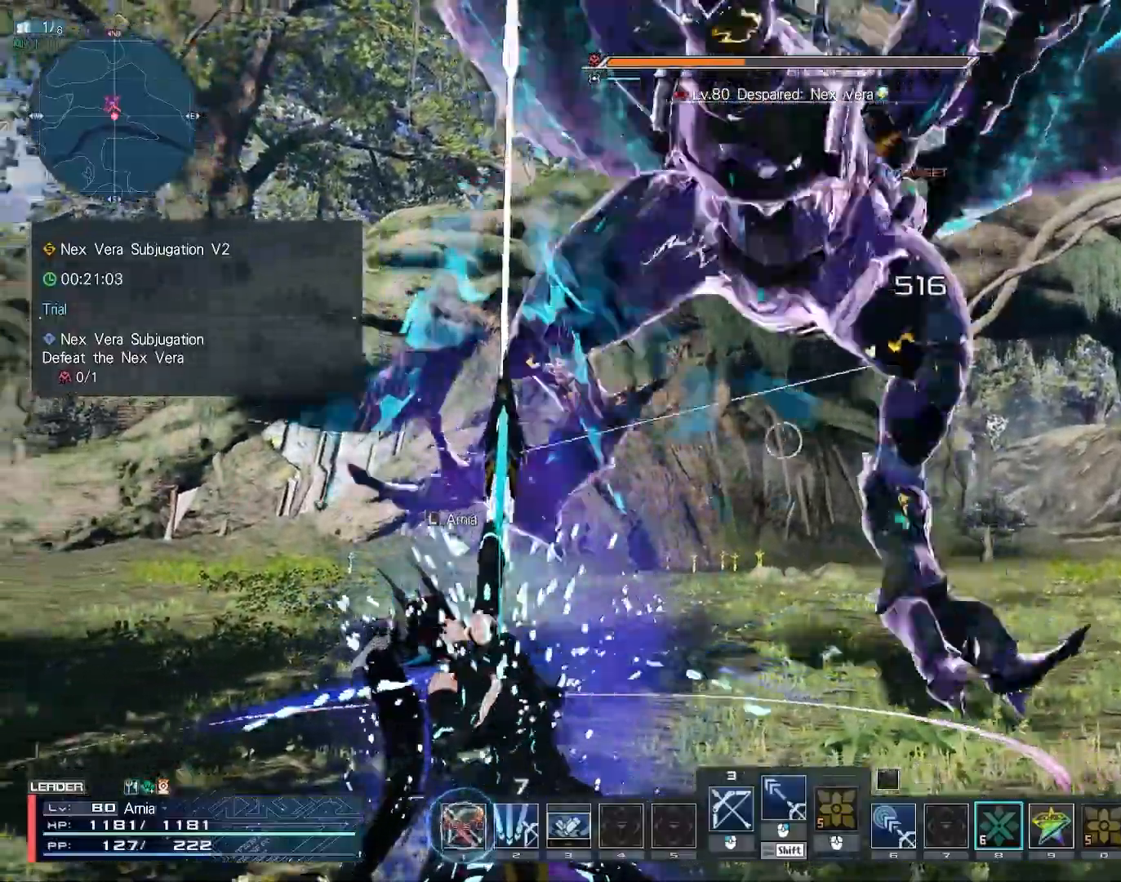
{"keys": [], "mouse": [], "events": []}
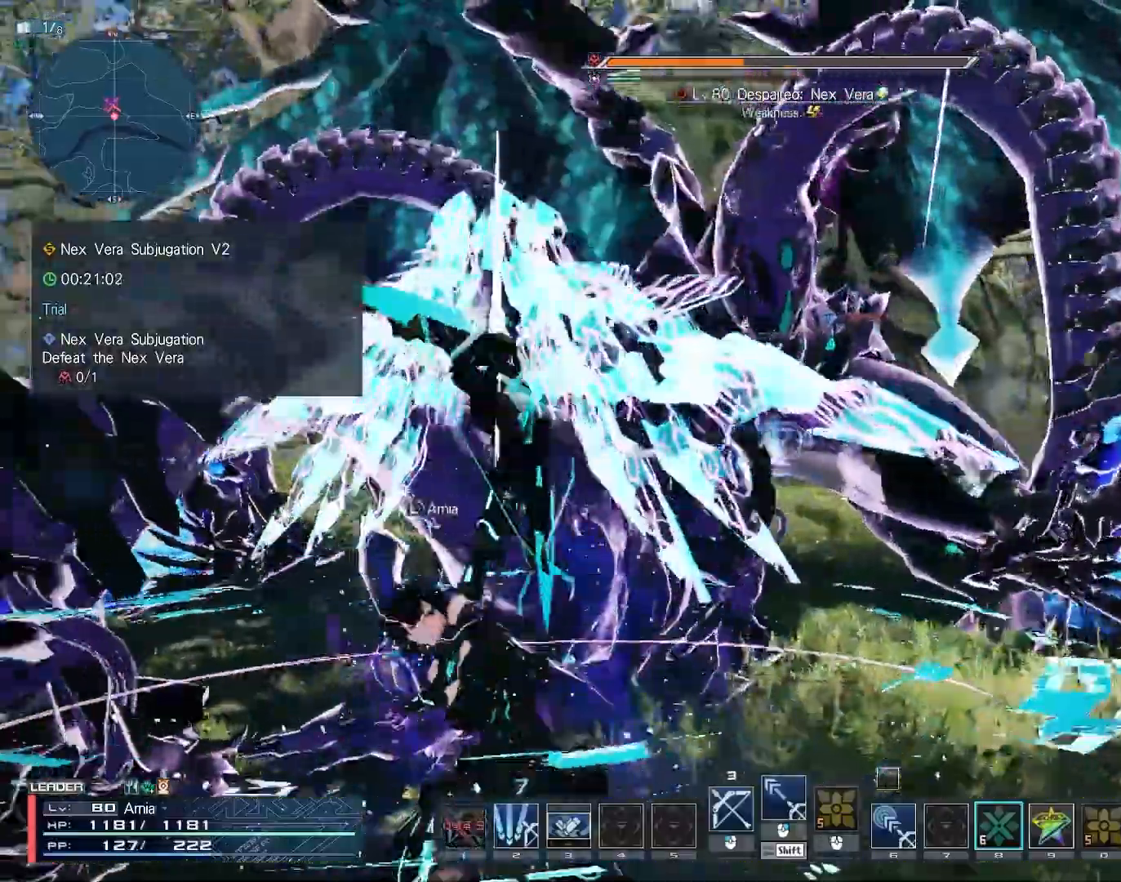
{"keys": [], "mouse": [], "events": []}
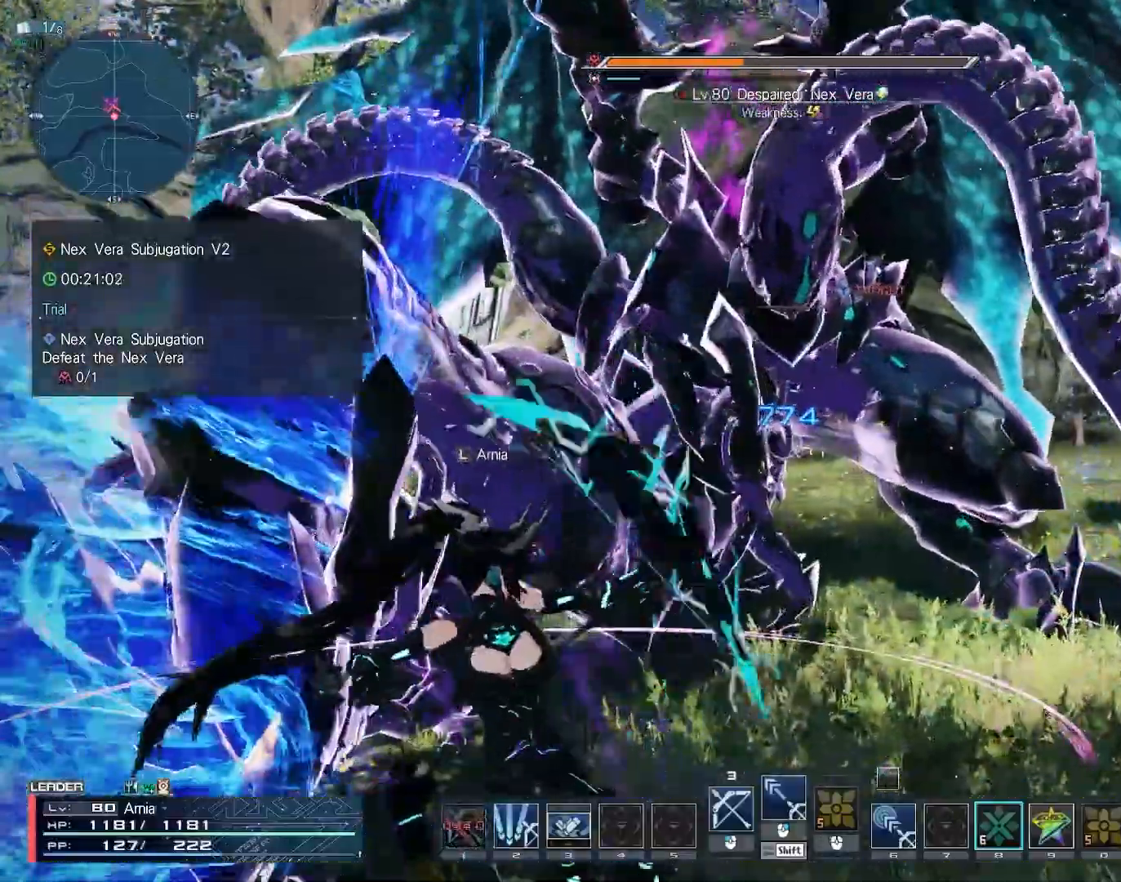
{"keys": [], "mouse": [], "events": []}
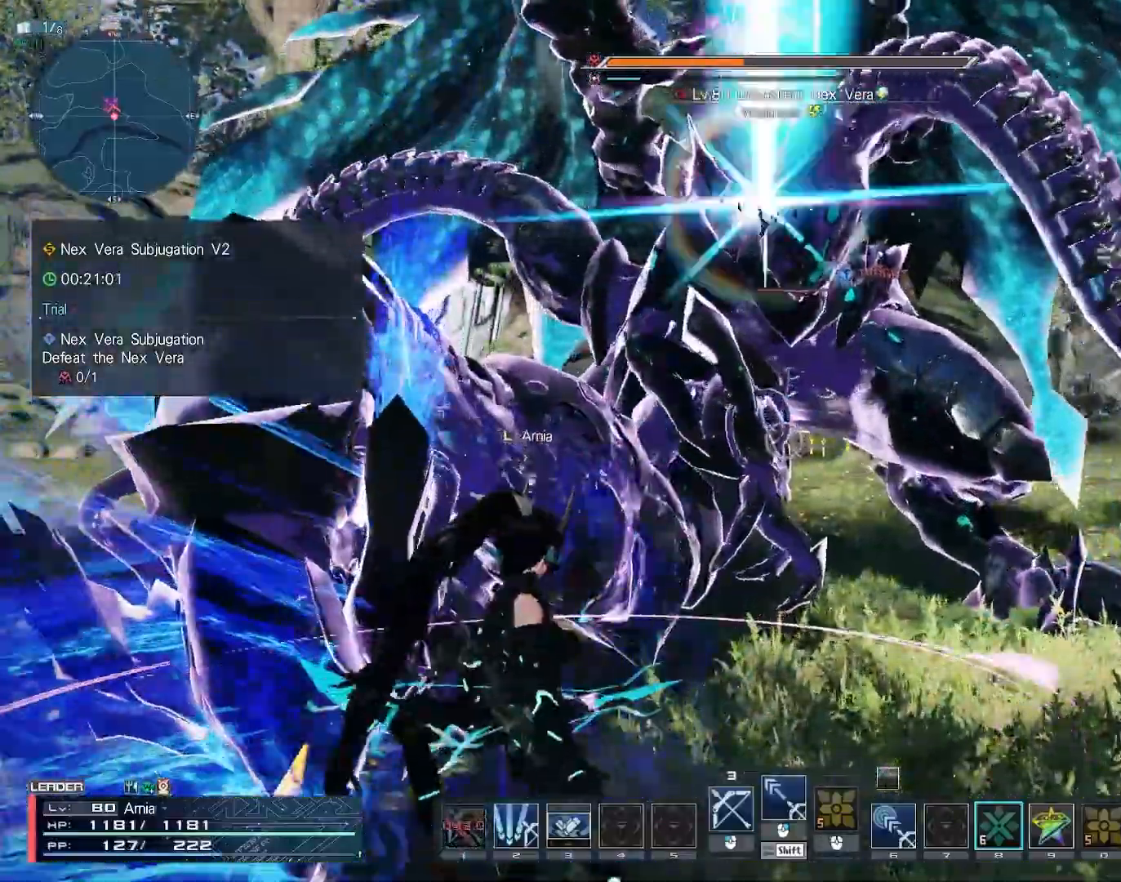
{"keys": ["d", "shift"], "mouse": ["left"], "events": [[50, "shift", "down"], [67, "d", "down"], [133, "mouse_left", "down"]]}
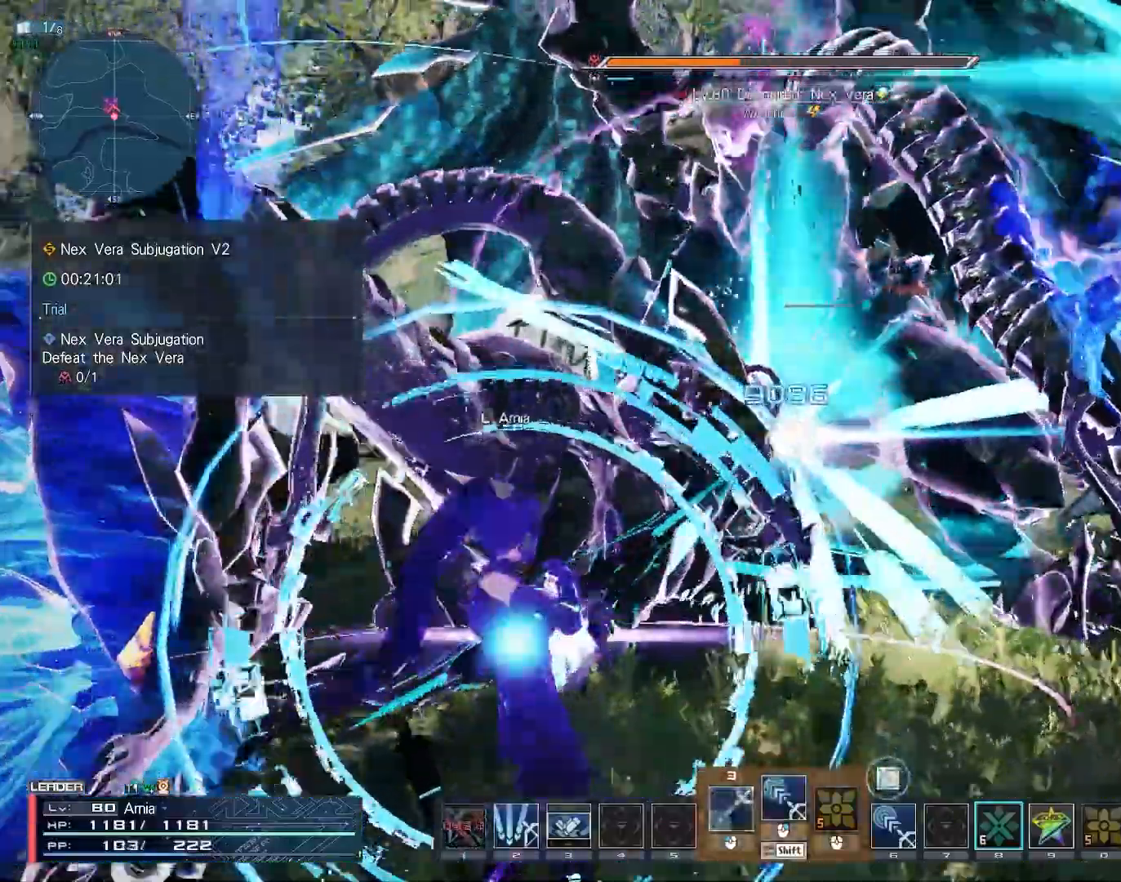
{"keys": ["shift"], "mouse": ["left"], "events": [[150, "space", "down"], [250, "space", "up"], [500, "d", "up"]]}
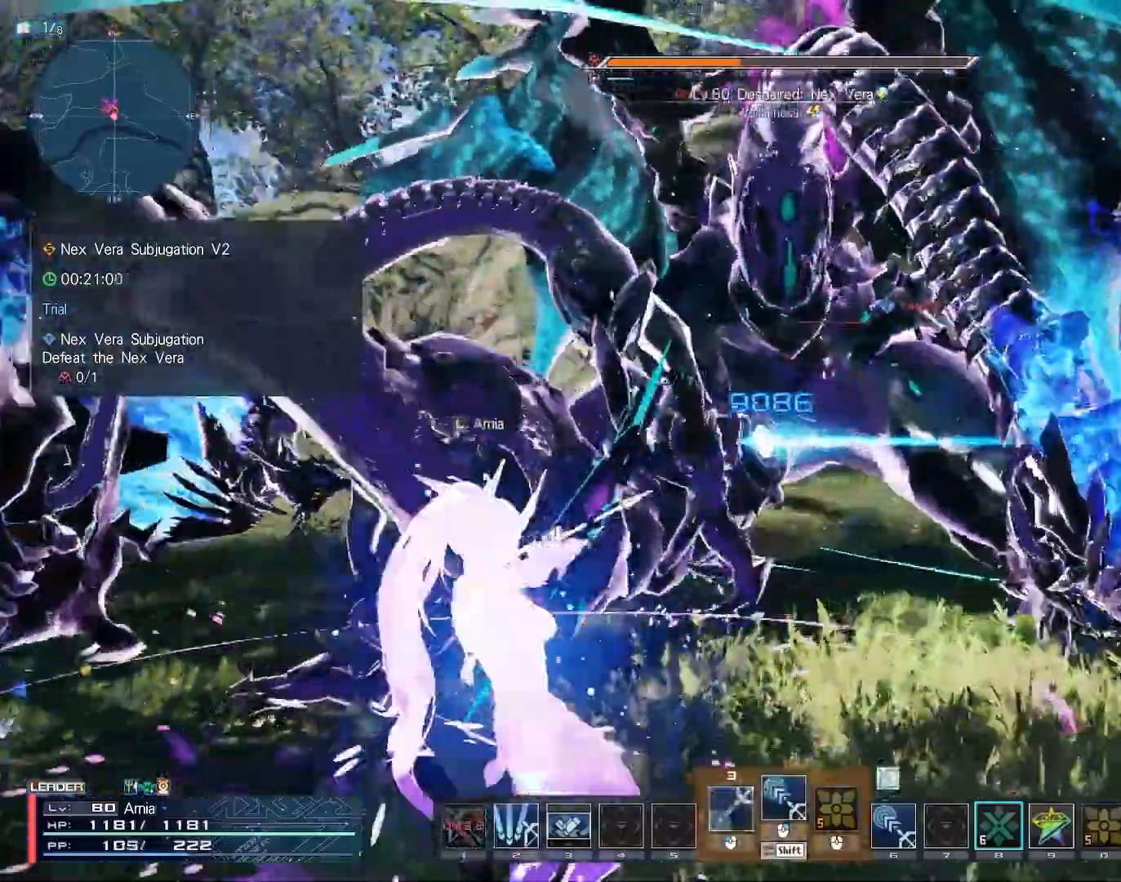
{"keys": [], "mouse": [], "events": [[17, "mouse_left", "up"], [33, "shift", "up"], [117, "w", "down"], [167, "w", "up"], [250, "w", "down"], [300, "w", "up"], [383, "w", "down"], [433, "w", "up"]]}
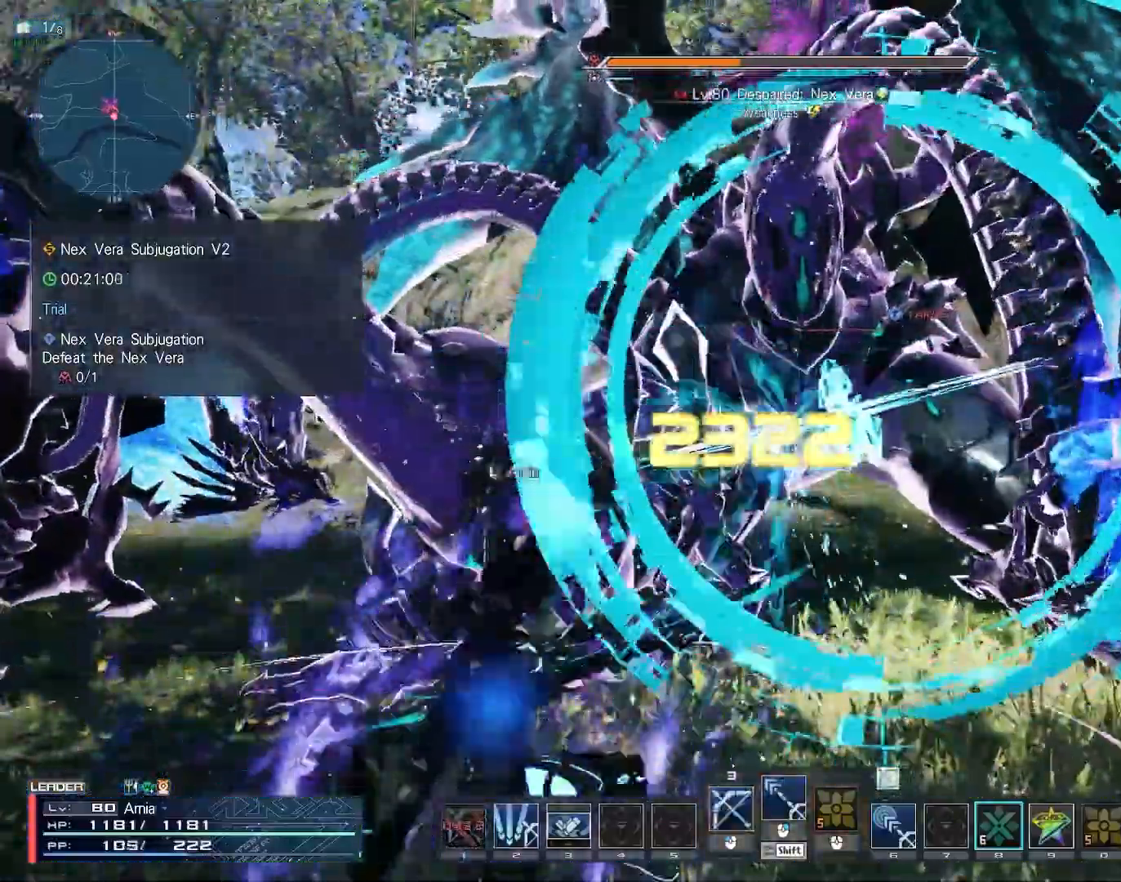
{"keys": [], "mouse": [], "events": []}
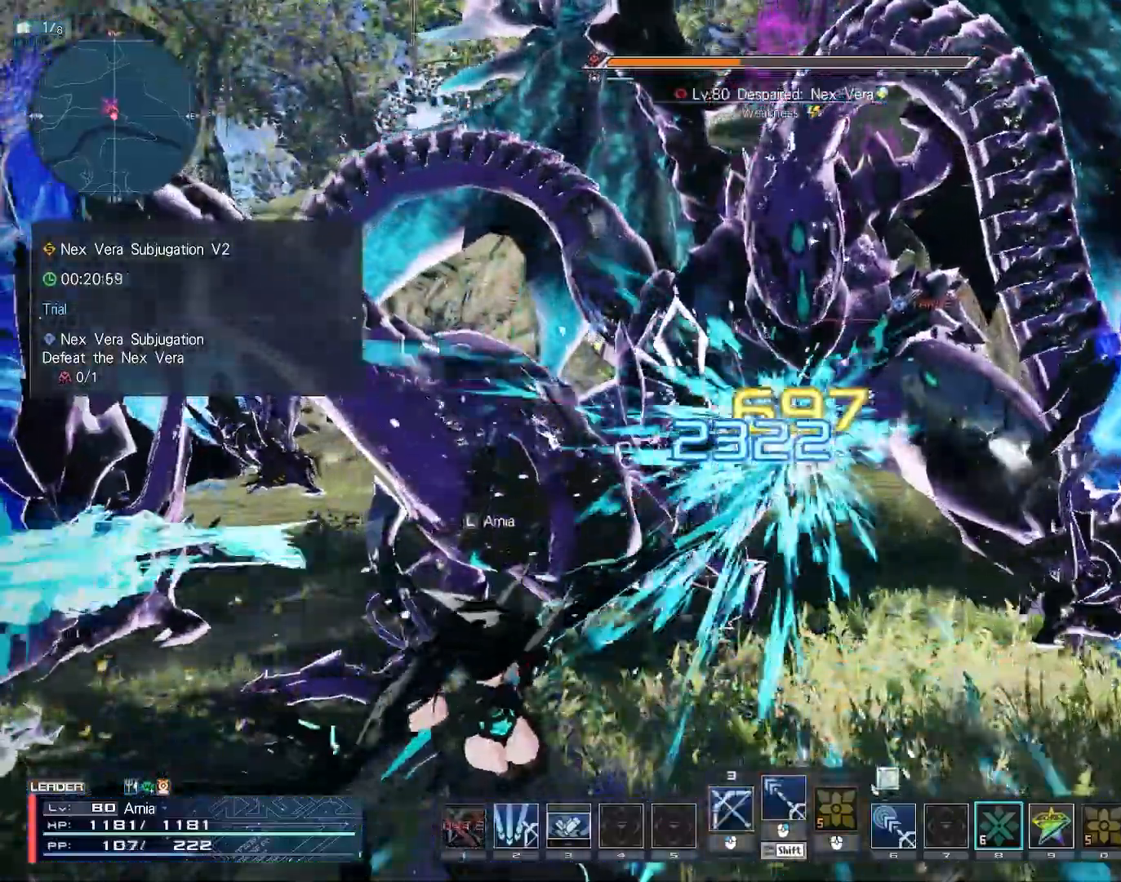
{"keys": [], "mouse": [], "events": []}
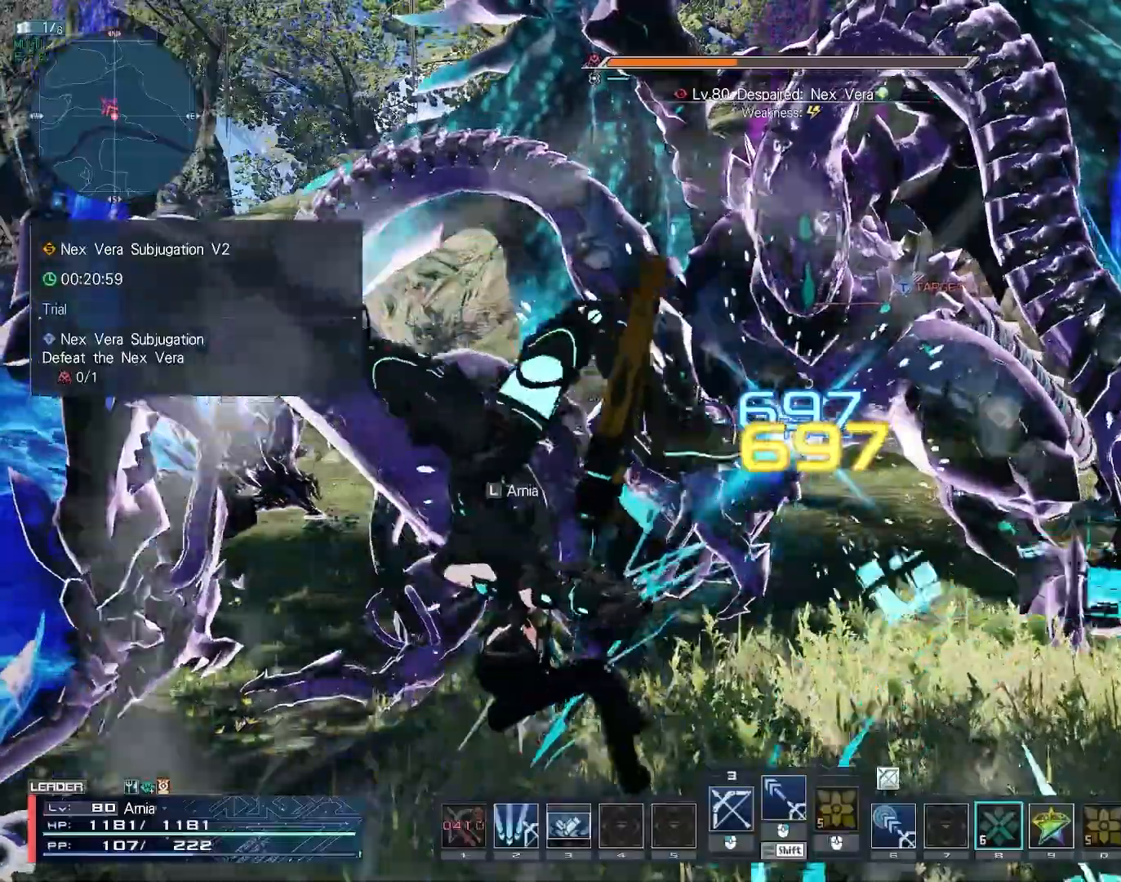
{"keys": [], "mouse": [], "events": []}
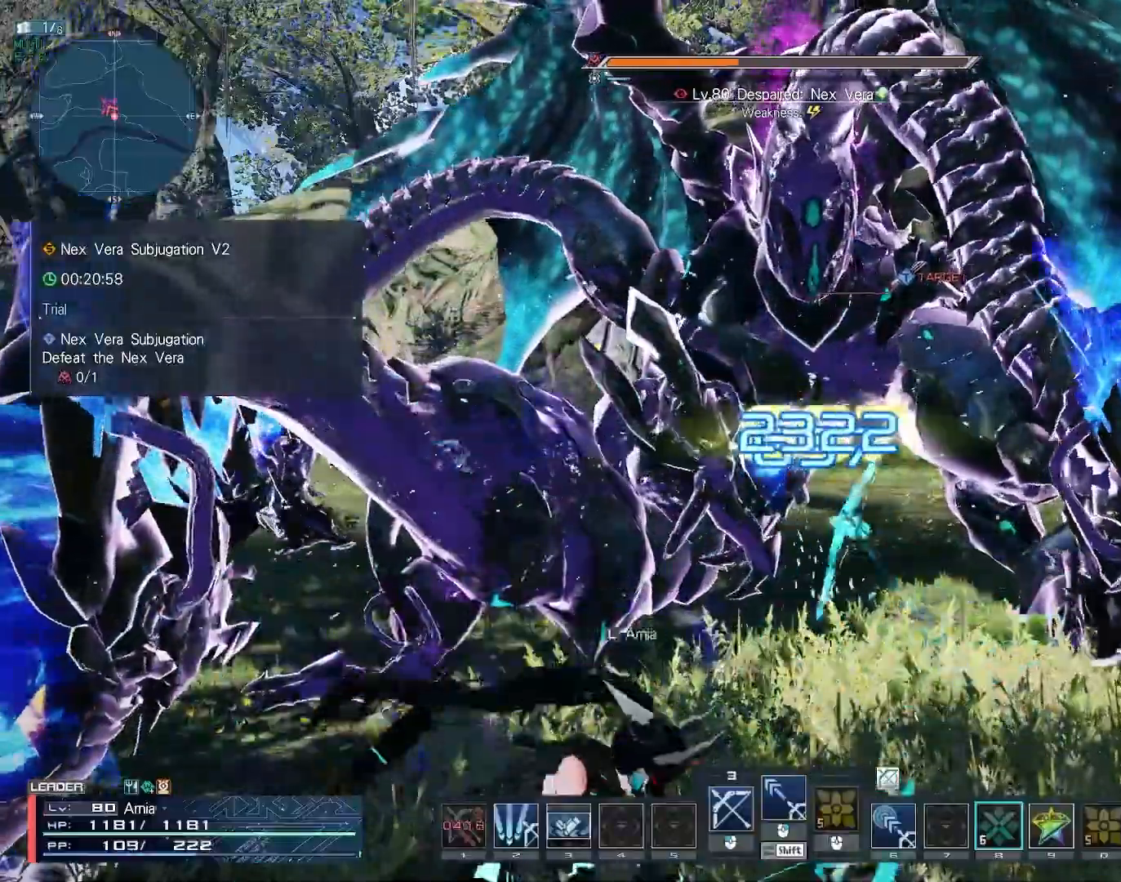
{"keys": [], "mouse": [], "events": []}
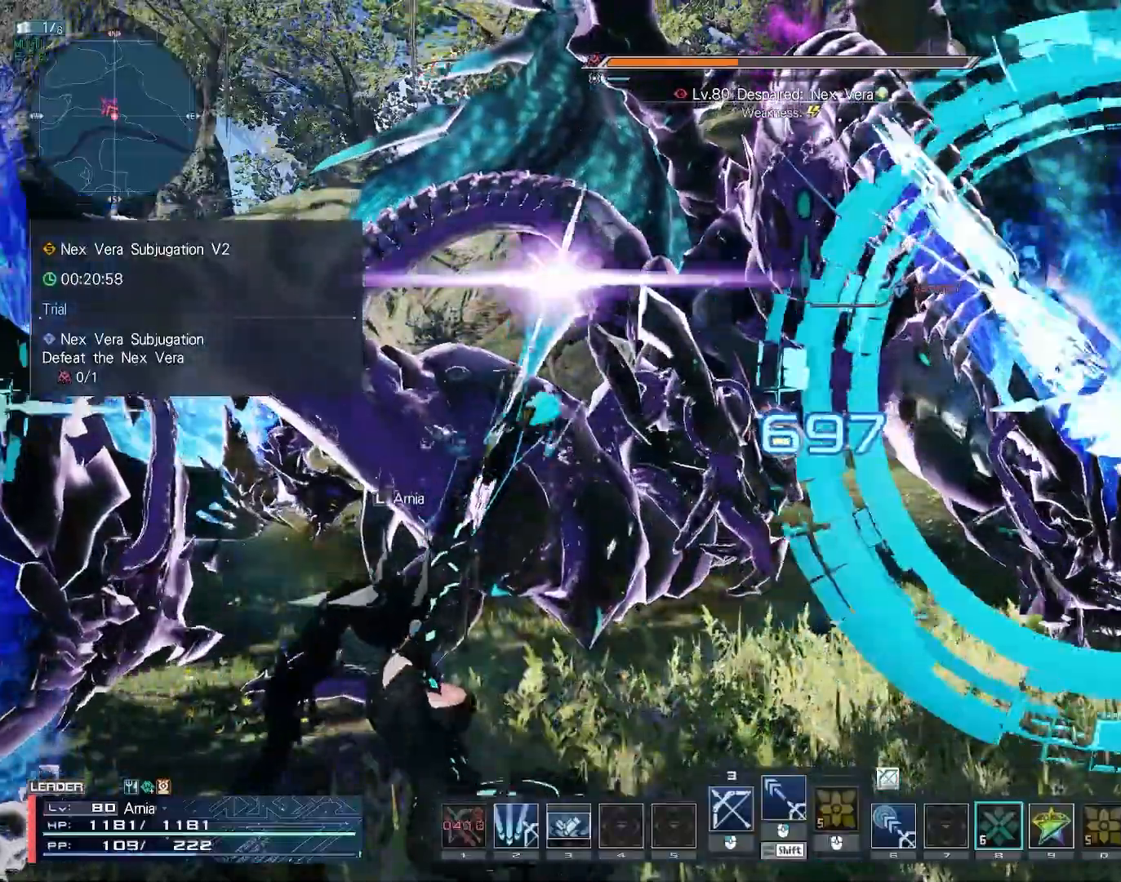
{"keys": [], "mouse": [], "events": []}
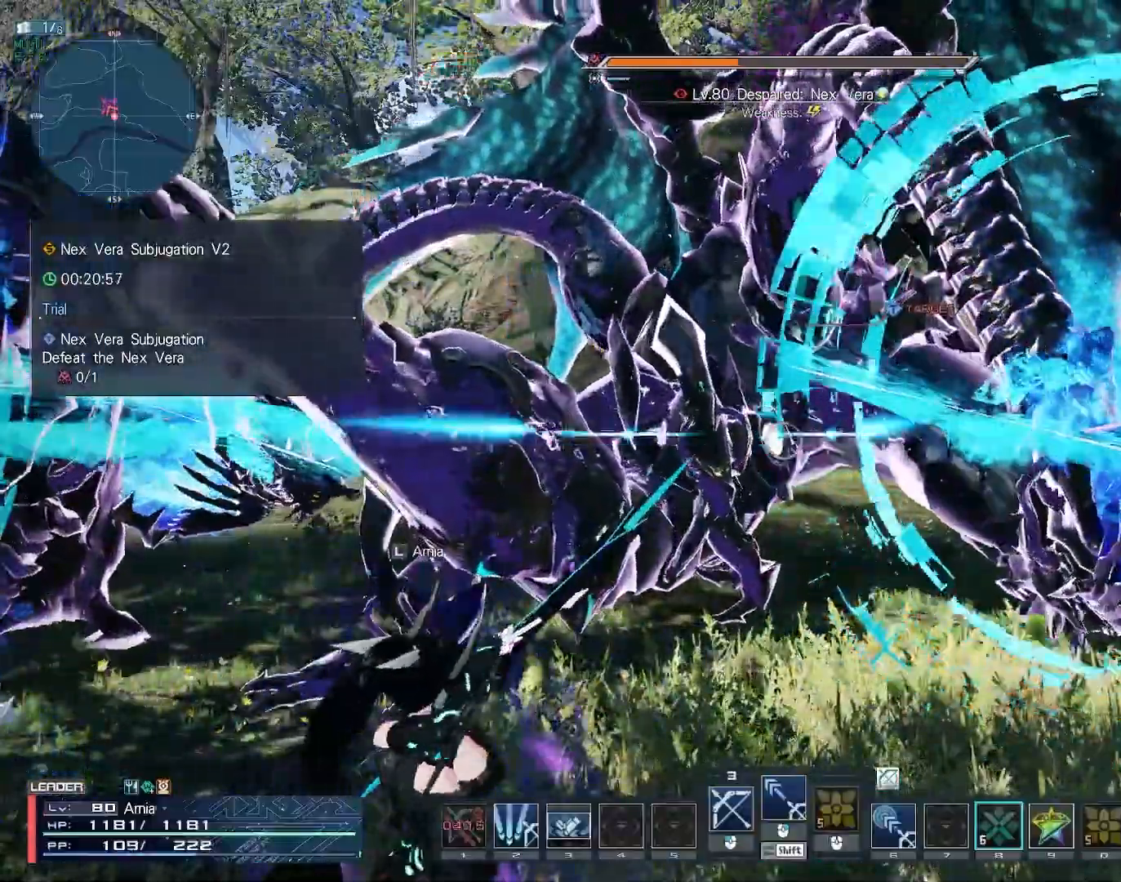
{"keys": [], "mouse": [], "events": [[100, "mouse_left", "down"], [167, "mouse_left", "up"], [233, "mouse_left", "down"], [333, "mouse_left", "up"], [400, "mouse_left", "down"], [483, "mouse_left", "up"]]}
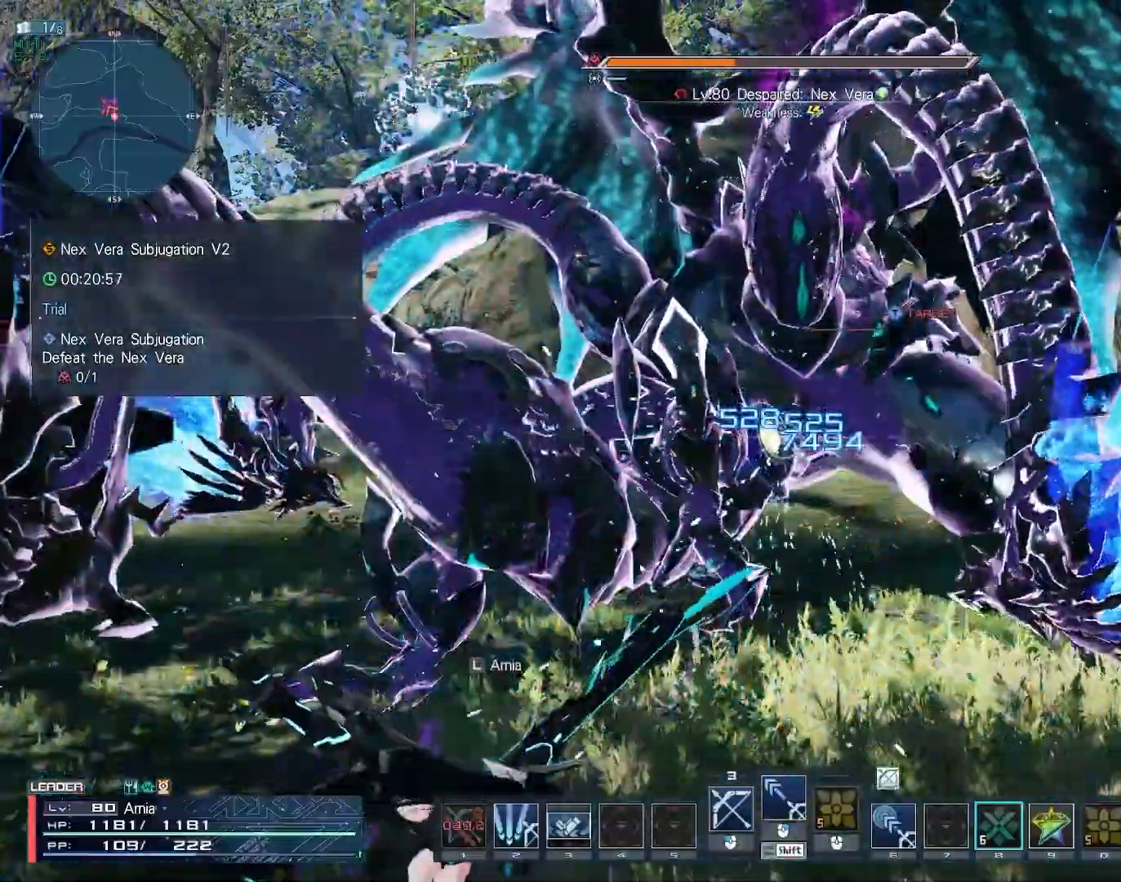
{"keys": [], "mouse": [], "events": [[67, "mouse_left", "down"], [150, "mouse_left", "up"], [233, "mouse_left", "down"], [333, "mouse_left", "up"], [417, "mouse_left", "down"], [500, "mouse_left", "up"]]}
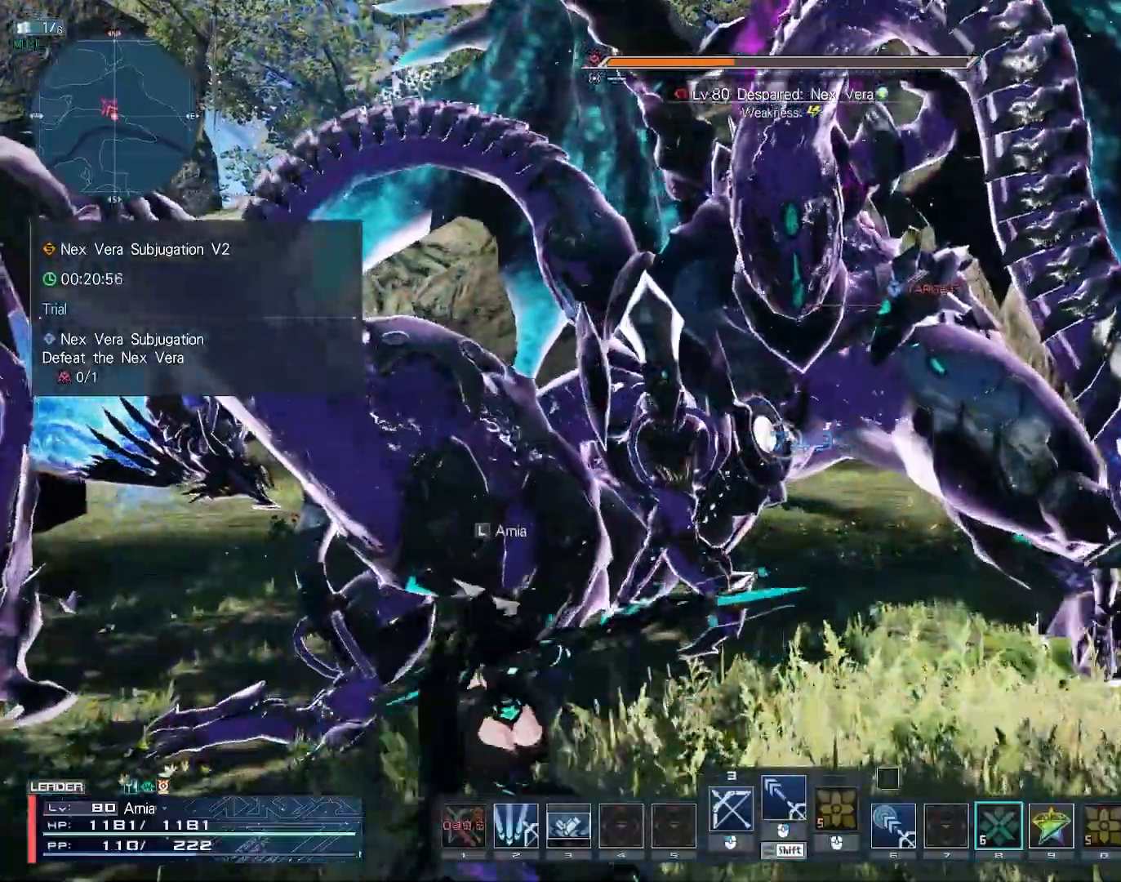
{"keys": ["shift"], "mouse": ["left"], "events": [[133, "shift", "down"], [200, "mouse_left", "down"]]}
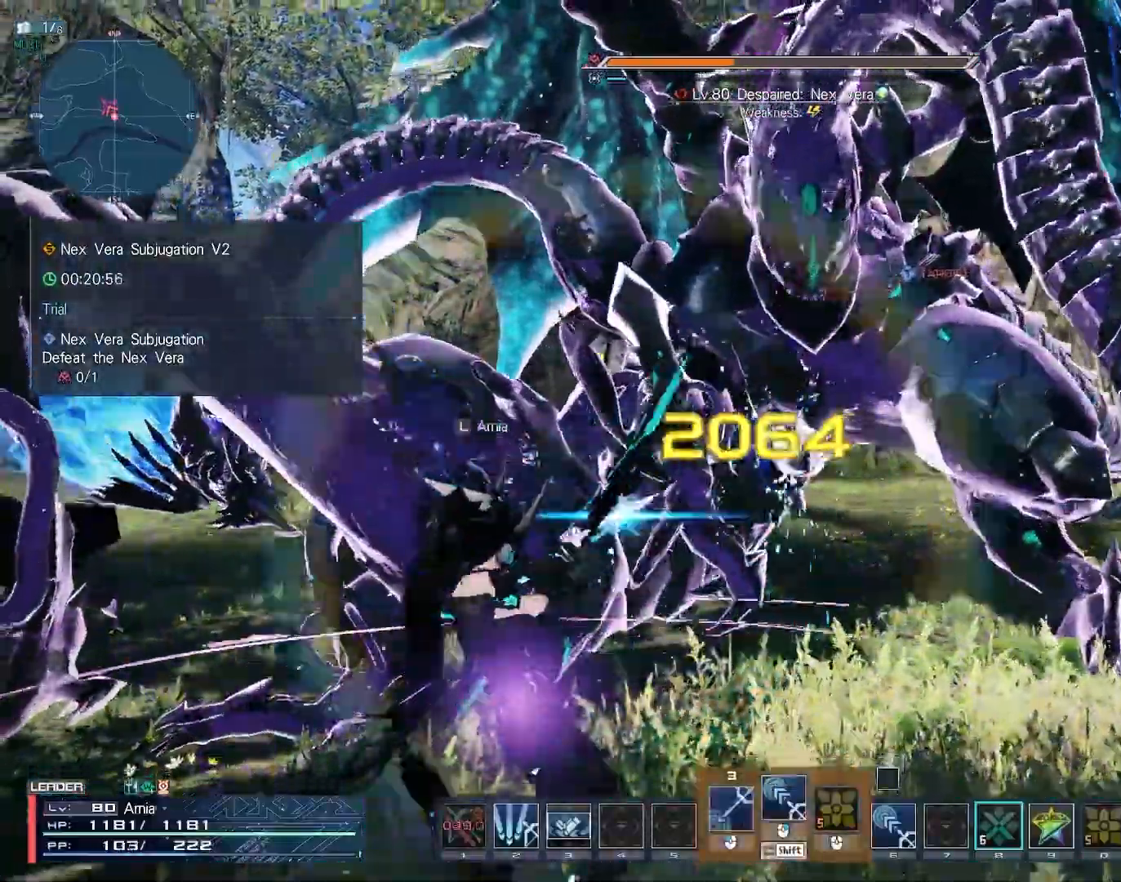
{"keys": ["shift"], "mouse": ["left"], "events": [[217, "space", "down"], [283, "space", "up"]]}
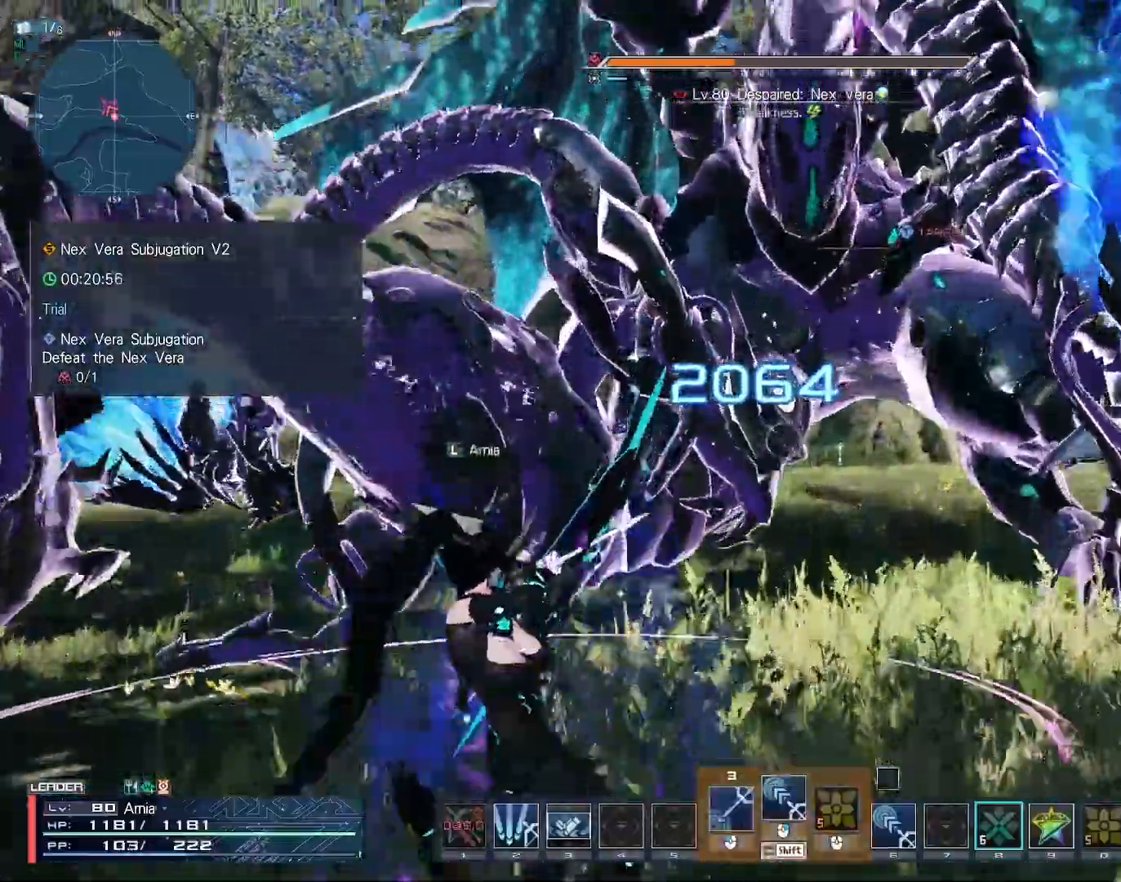
{"keys": ["w"], "mouse": [], "events": [[117, "mouse_left", "up"], [150, "shift", "up"], [233, "w", "down"], [283, "w", "up"], [367, "w", "down"], [433, "w", "up"], [483, "w", "down"]]}
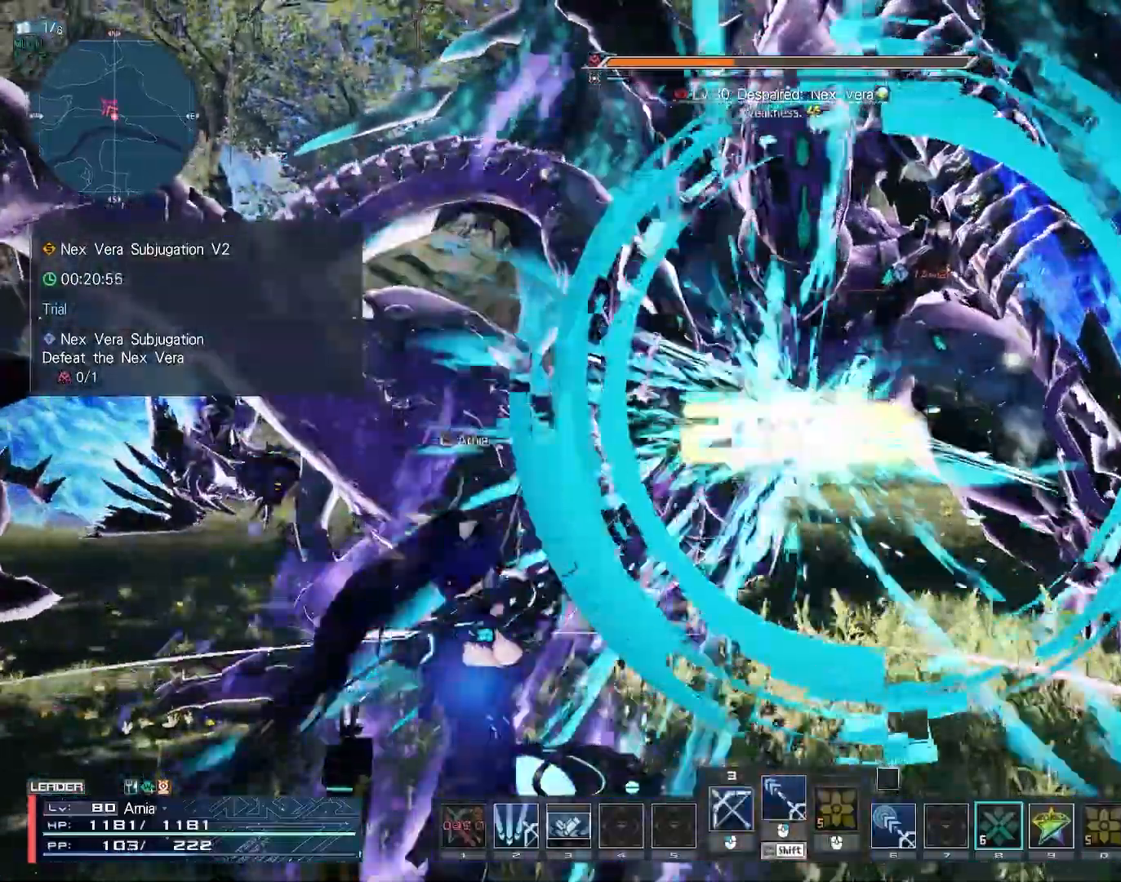
{"keys": [], "mouse": [], "events": [[33, "w", "up"]]}
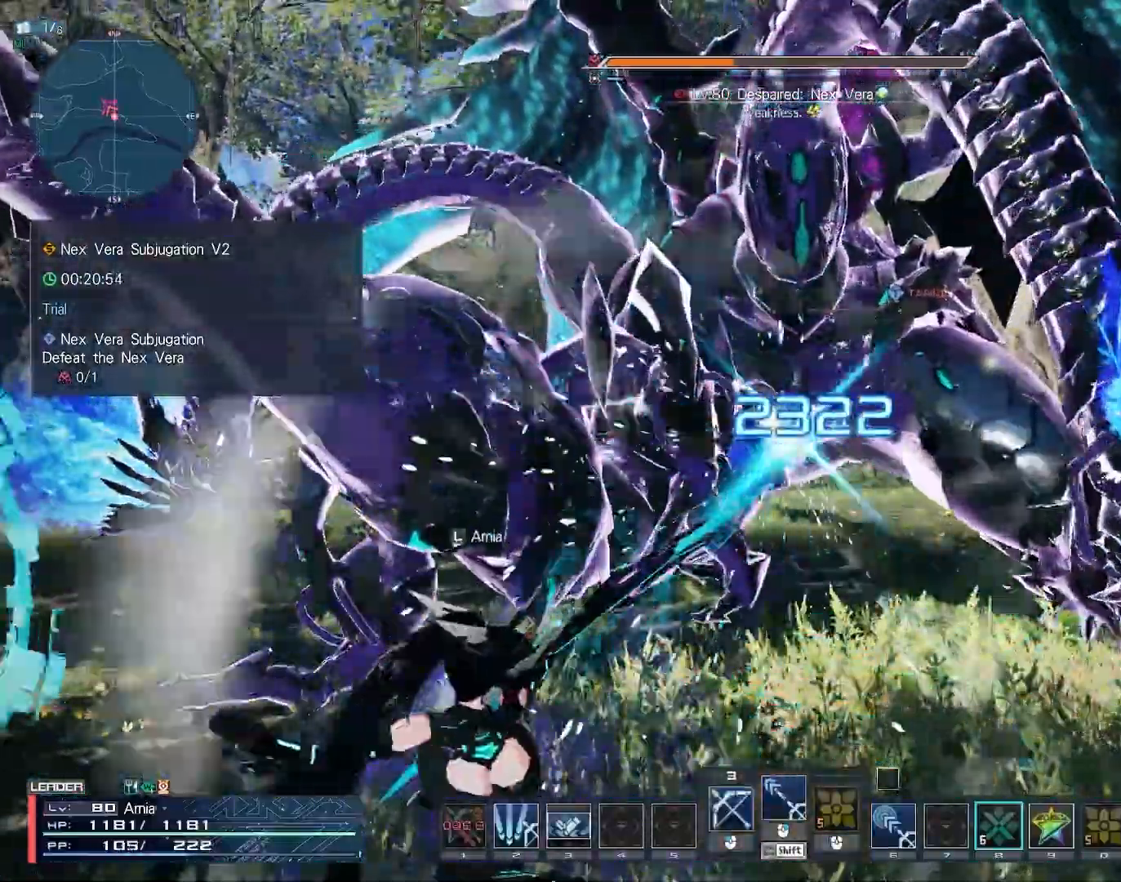
{"keys": [], "mouse": [], "events": []}
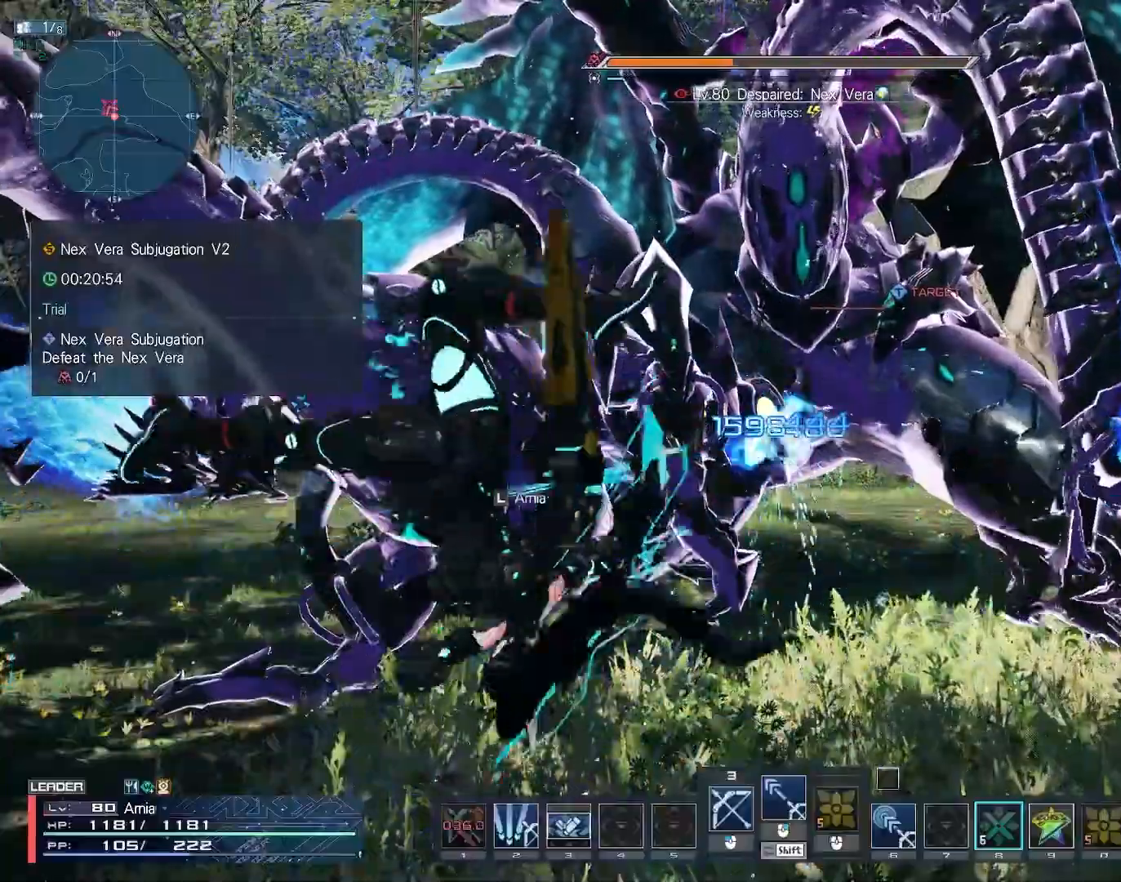
{"keys": [], "mouse": [], "events": []}
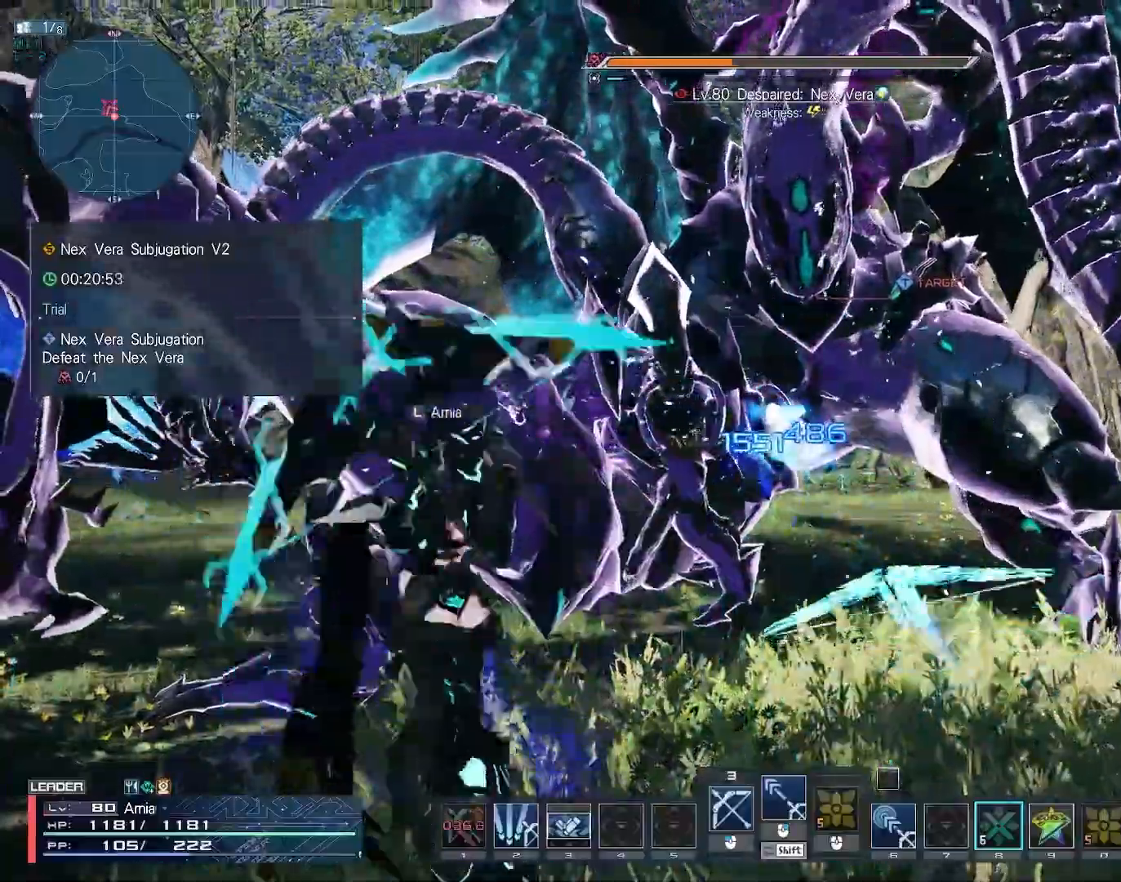
{"keys": [], "mouse": [], "events": []}
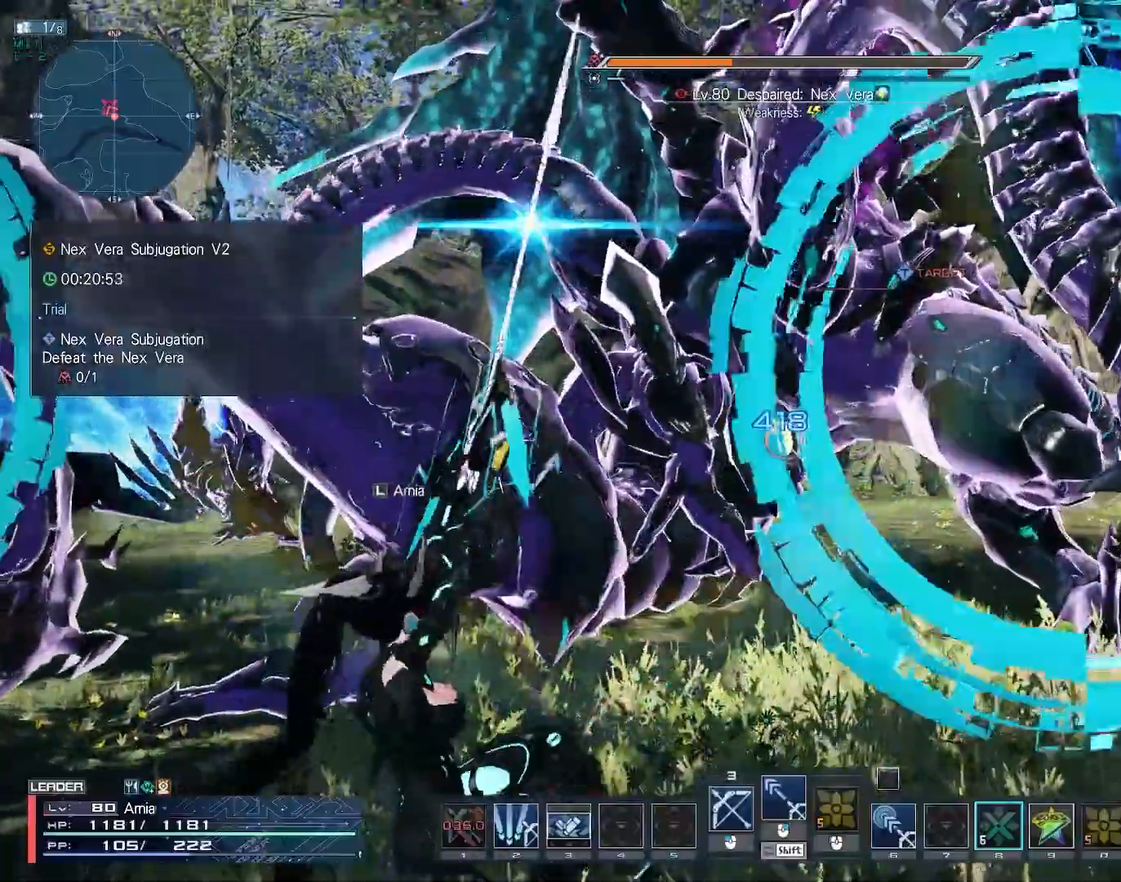
{"keys": [], "mouse": [], "events": []}
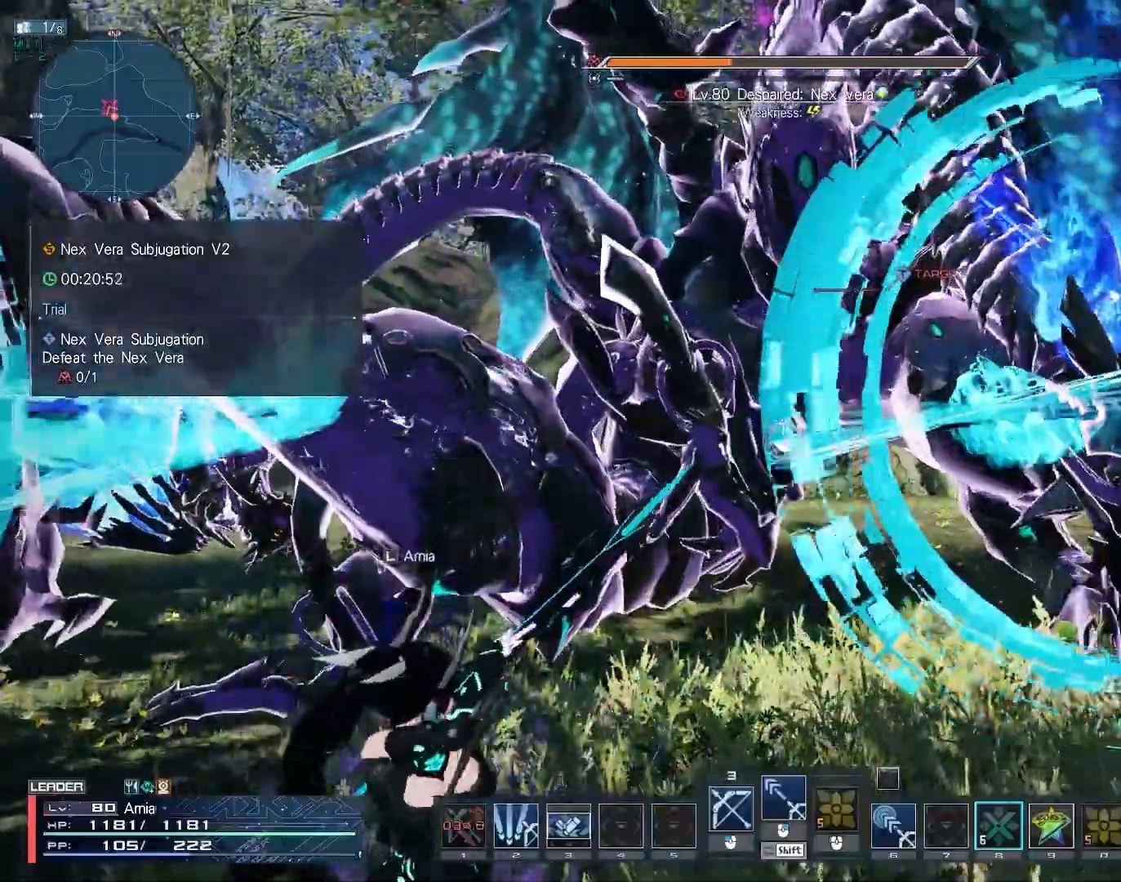
{"keys": ["s"], "mouse": [], "events": [[233, "s", "down"], [267, "d", "down"], [367, "d", "up"], [400, "d", "down"], [500, "d", "up"]]}
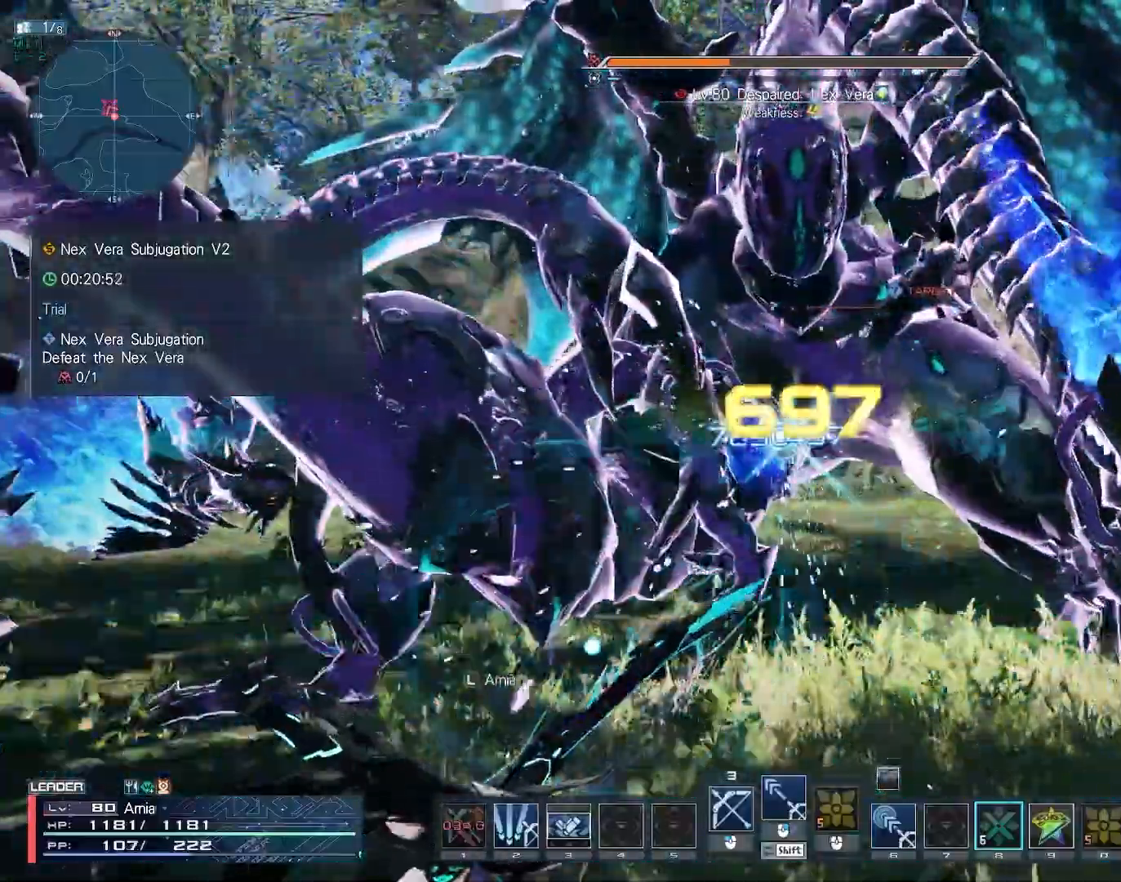
{"keys": ["shift"], "mouse": ["left"], "events": [[17, "s", "up"], [150, "shift", "down"], [217, "mouse_left", "down"]]}
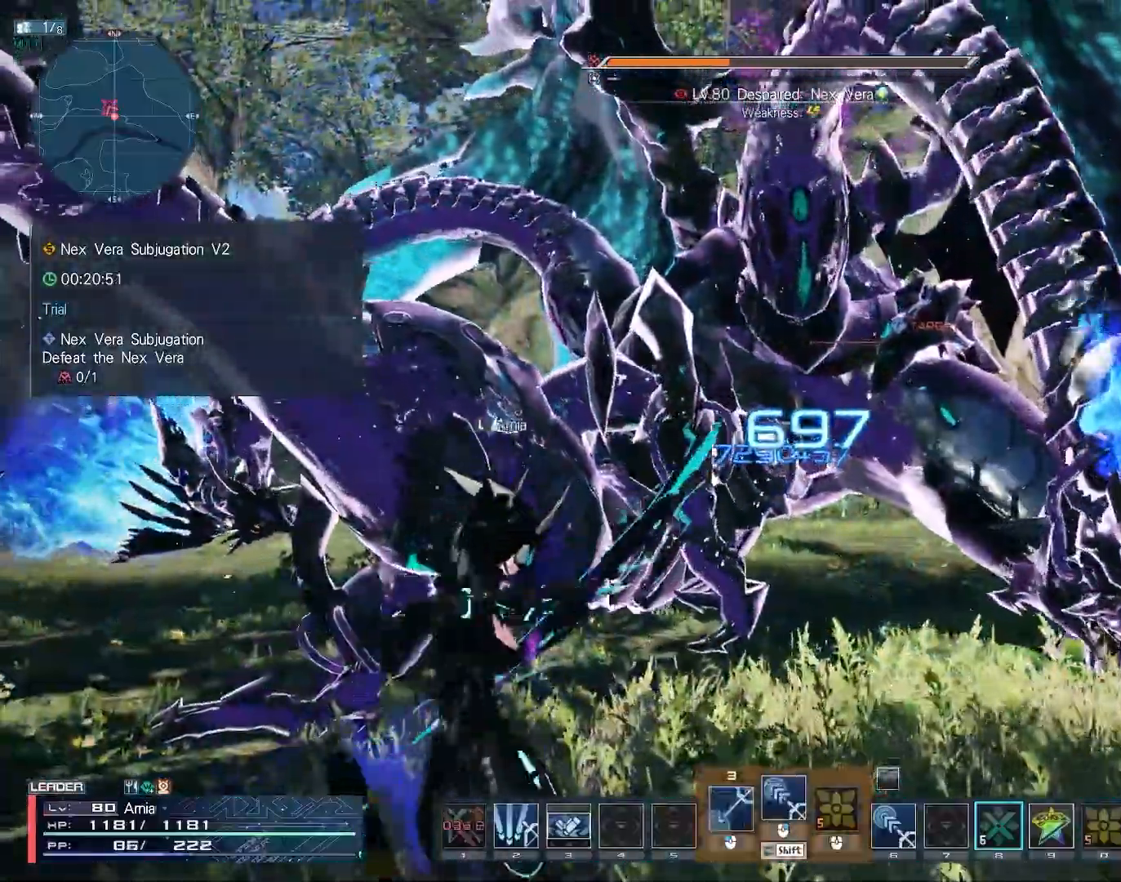
{"keys": ["shift"], "mouse": ["left"], "events": [[350, "space", "down"], [417, "space", "up"]]}
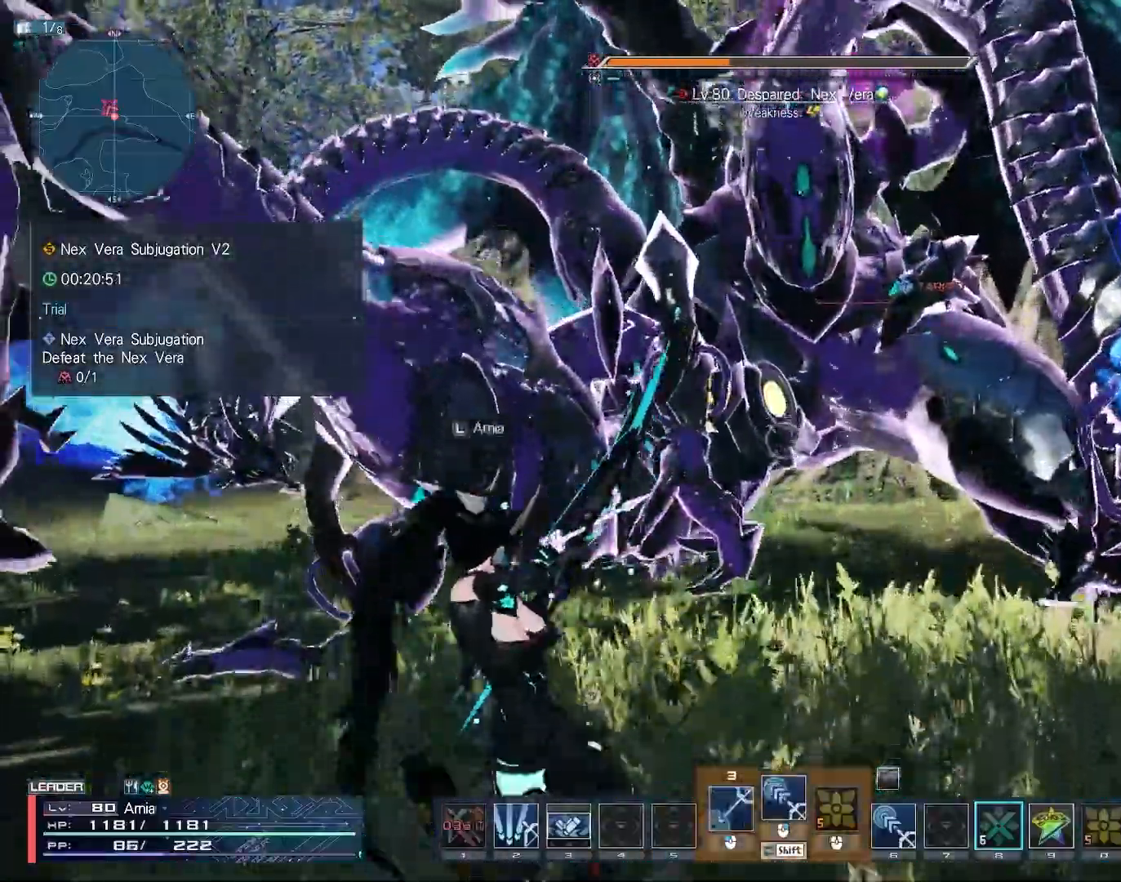
{"keys": ["w"], "mouse": [], "events": [[233, "mouse_left", "up"], [267, "shift", "up"], [267, "w", "down"], [317, "w", "up"], [383, "w", "down"], [433, "w", "up"], [500, "w", "down"]]}